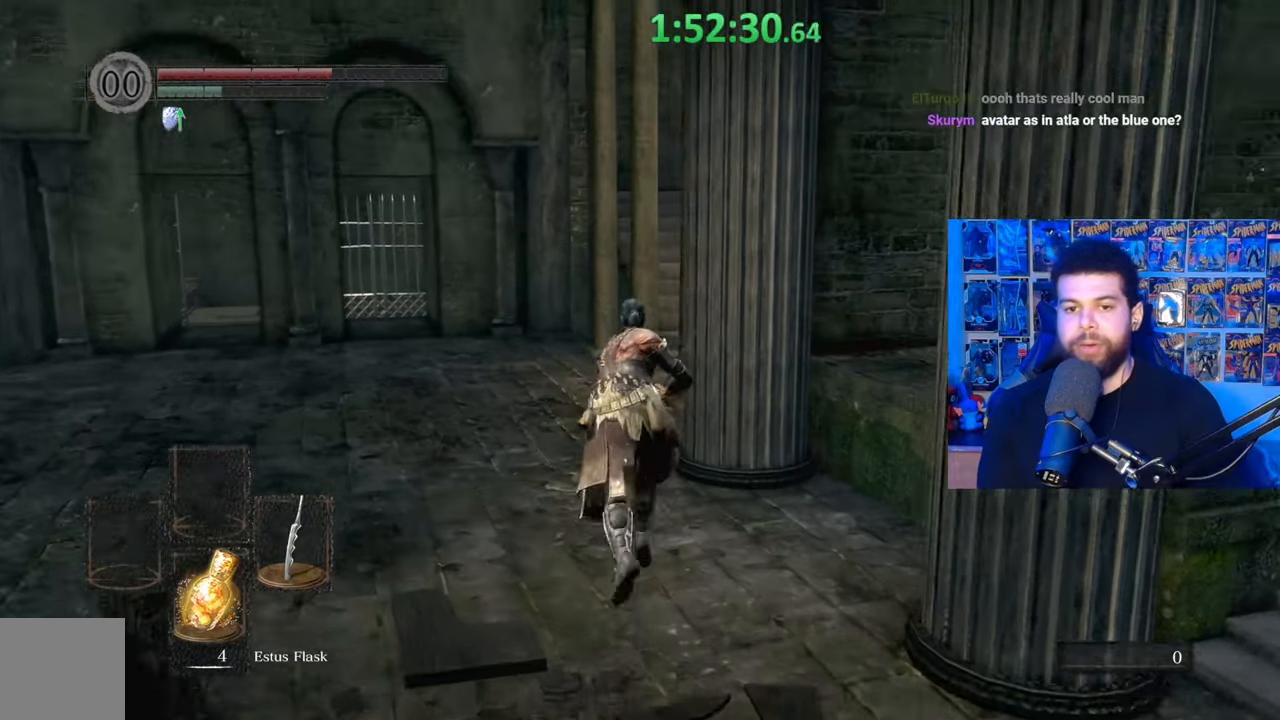
Gameplay with a controller (Xbox layout); each line is a JSON object with the inputs held at the frame after it. "events" lists button and stick changes between this image and that frame as [ms after this image, input, new state], when the widget could be followed in between.
{"buttons": ["B"], "left_stick": "up", "right_stick": "center", "events": [[200, "right_stick", "center"], [267, "B", "up"], [367, "B", "down"]]}
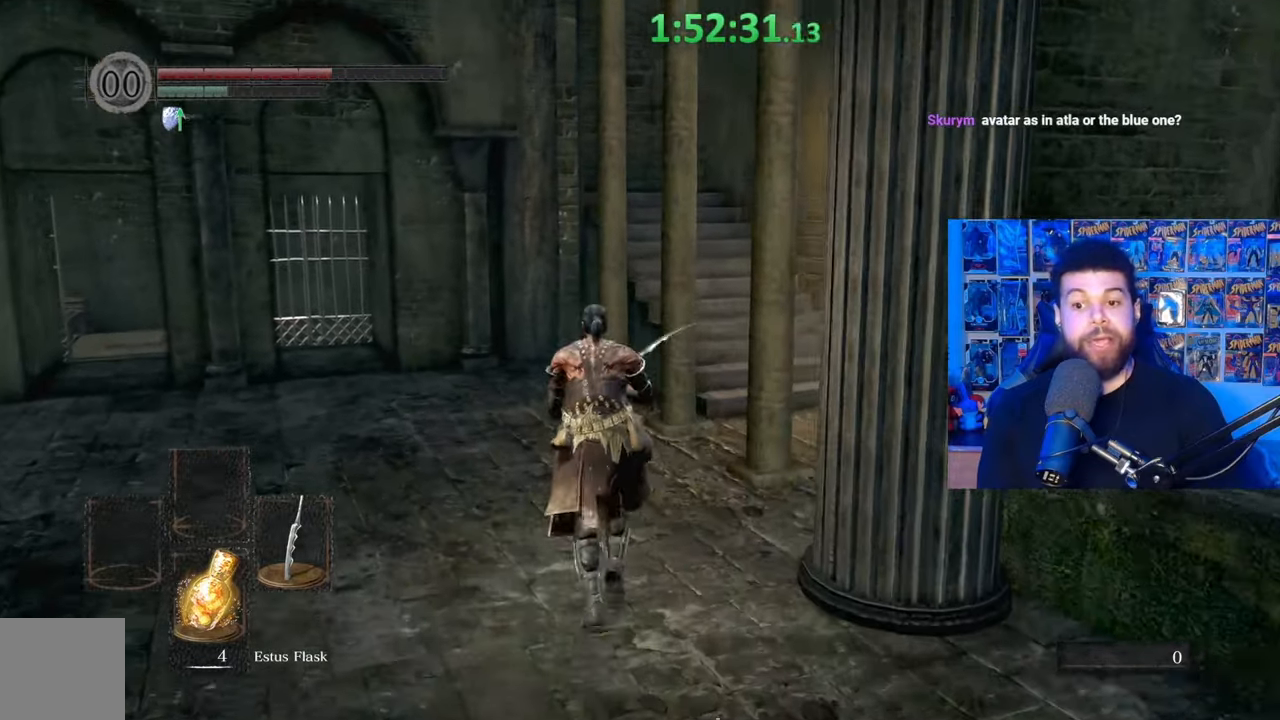
{"buttons": ["B"], "left_stick": "up", "right_stick": "center", "events": [[150, "right_stick", "right"], [250, "right_stick", "center"]]}
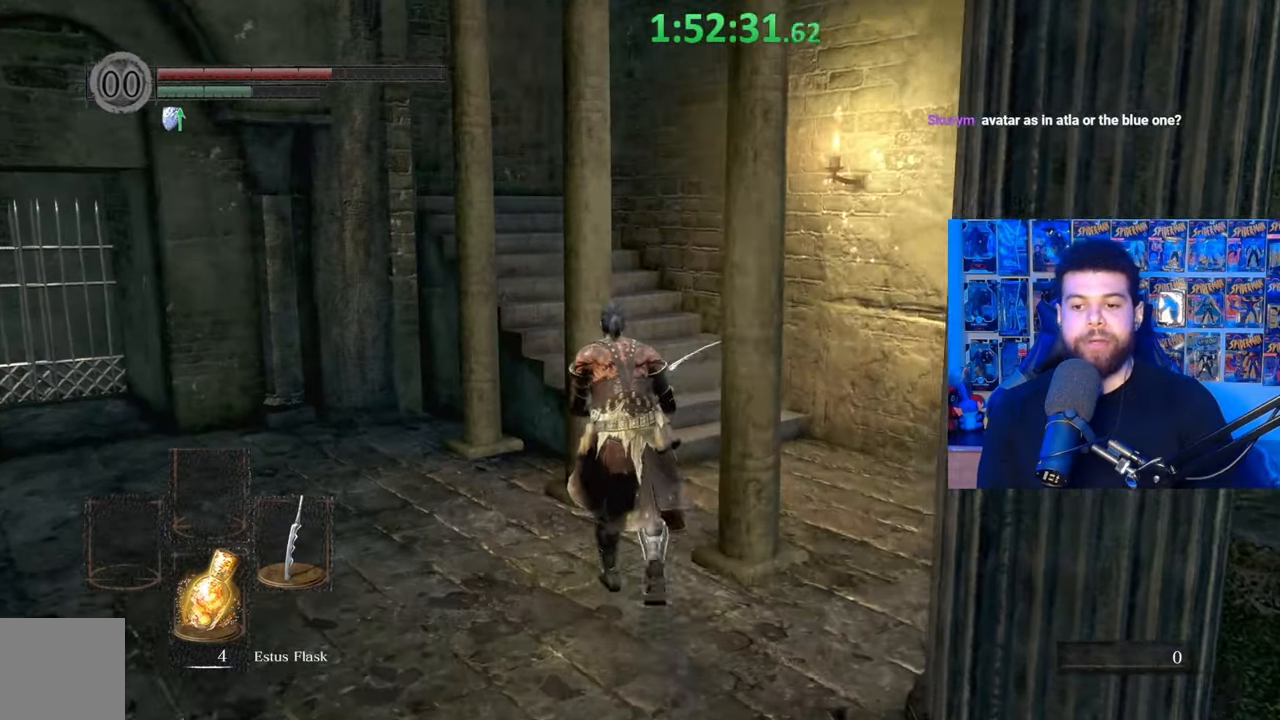
{"buttons": ["B"], "left_stick": "up-right", "right_stick": "left", "events": [[50, "right_stick", "left"], [250, "left_stick", "up-right"]]}
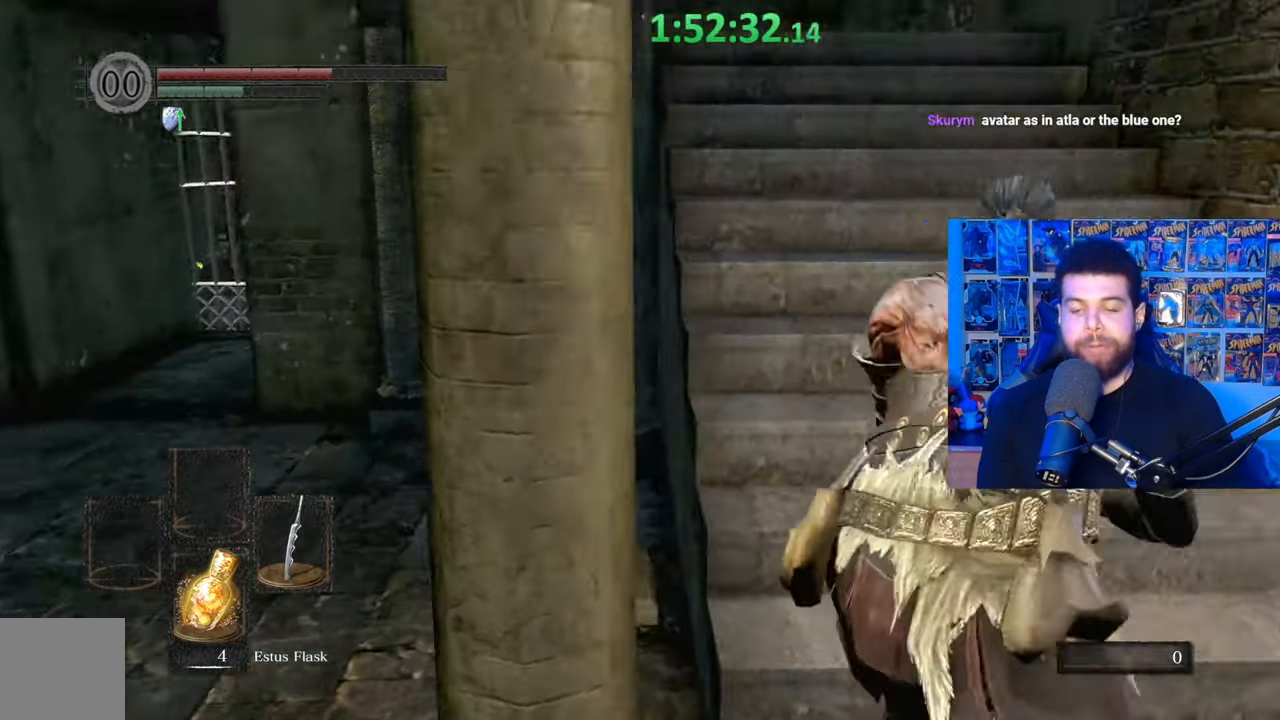
{"buttons": [], "left_stick": "up", "right_stick": "down-left", "events": [[217, "left_stick", "up"], [217, "right_stick", "center"], [317, "B", "up"], [367, "right_stick", "down-left"]]}
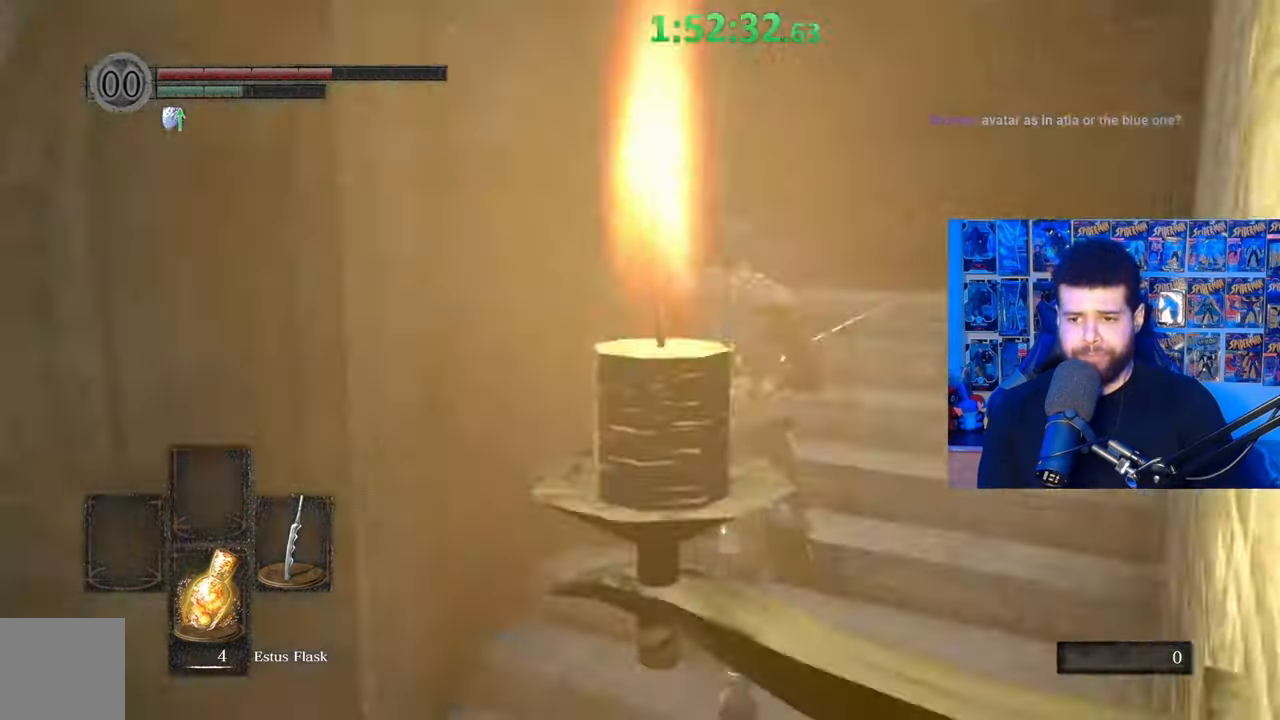
{"buttons": ["B"], "left_stick": "up", "right_stick": "left", "events": [[17, "left_stick", "up-right"], [167, "right_stick", "center"], [250, "B", "down"], [367, "left_stick", "up"], [450, "right_stick", "left"]]}
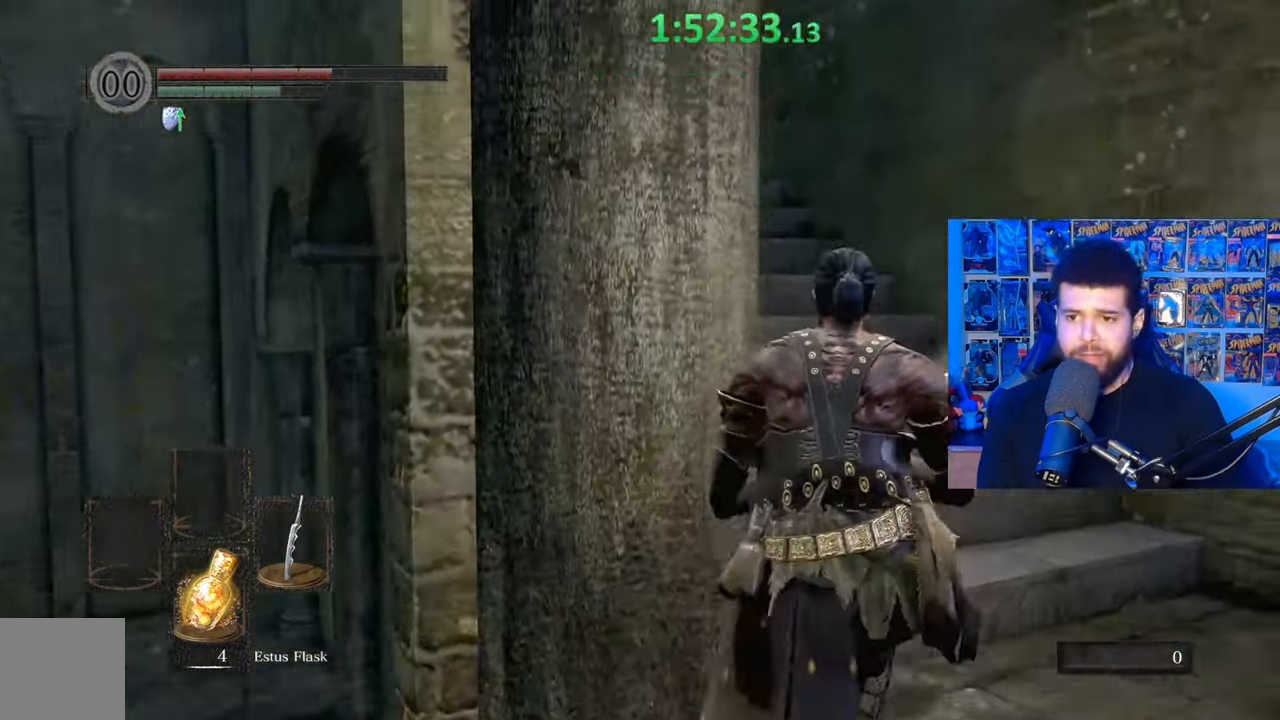
{"buttons": ["B"], "left_stick": "up-right", "right_stick": "left", "events": [[250, "right_stick", "center"], [450, "right_stick", "left"], [467, "left_stick", "up-right"]]}
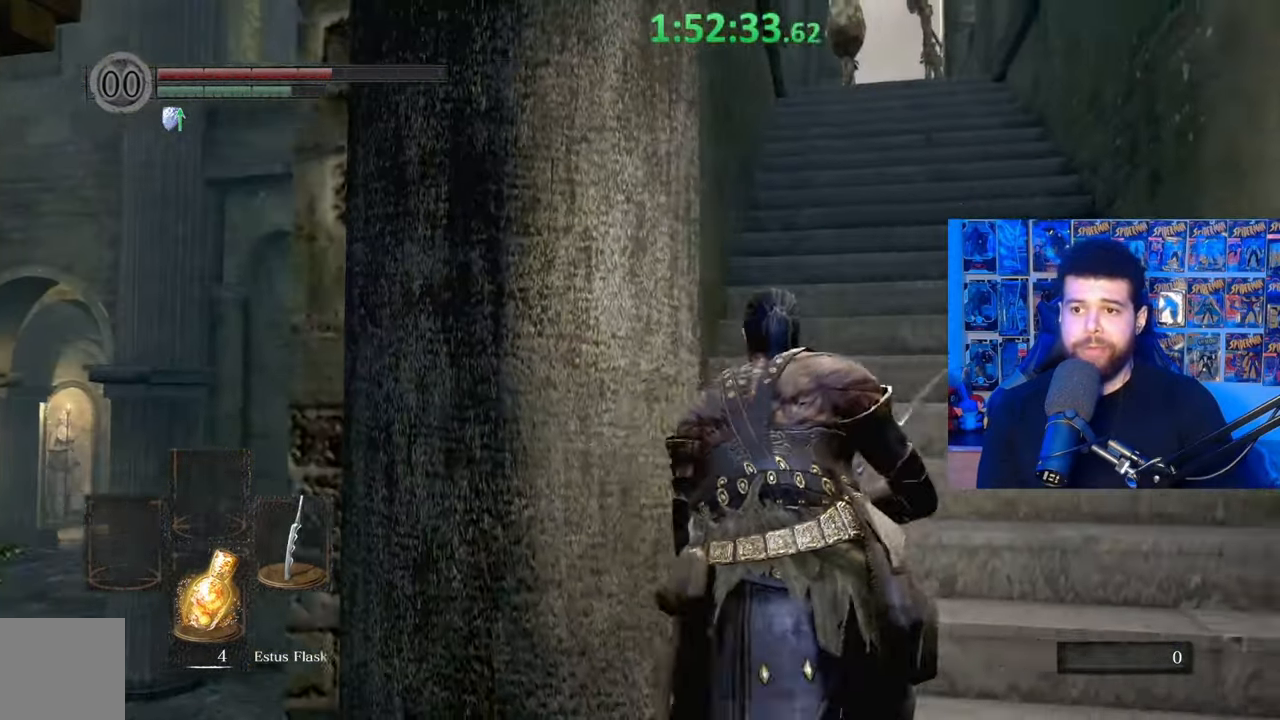
{"buttons": ["B"], "left_stick": "up-left", "right_stick": "center", "events": [[17, "right_stick", "center"], [150, "left_stick", "up"], [267, "left_stick", "up-left"], [350, "right_stick", "up"], [417, "right_stick", "center"]]}
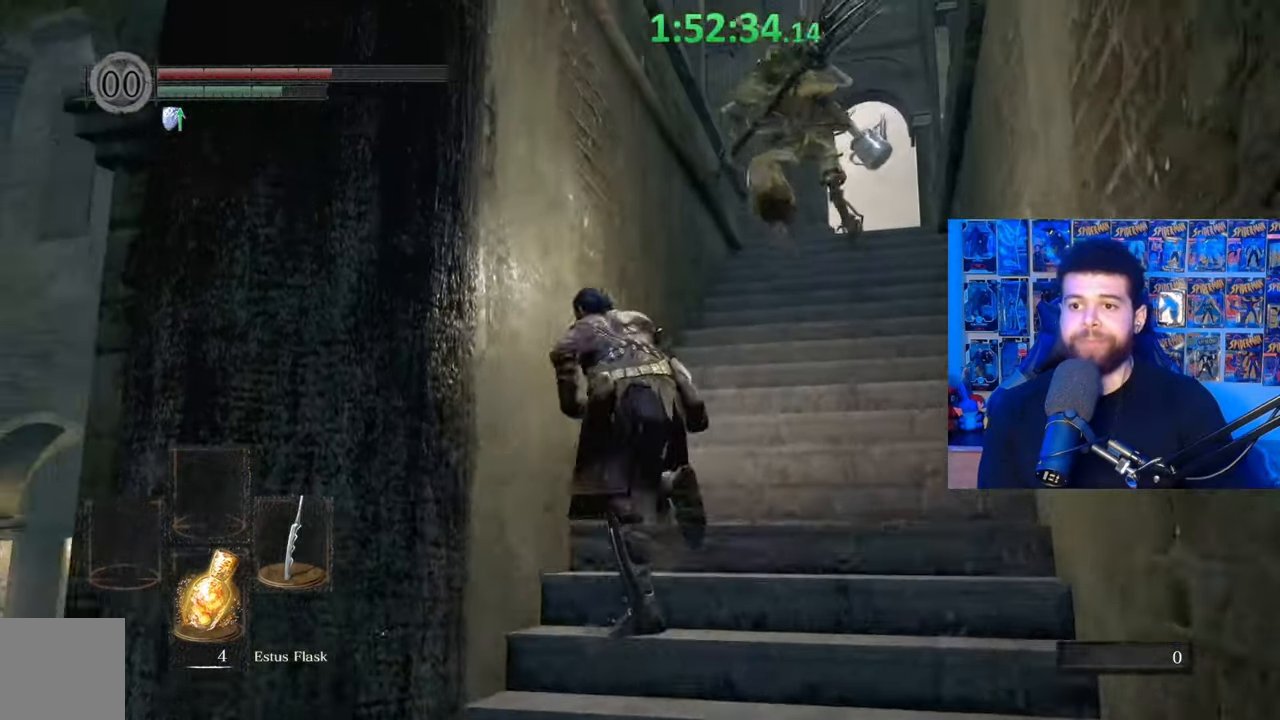
{"buttons": [], "left_stick": "right", "right_stick": "center", "events": [[17, "left_stick", "up"], [100, "B", "up"], [367, "left_stick", "right"]]}
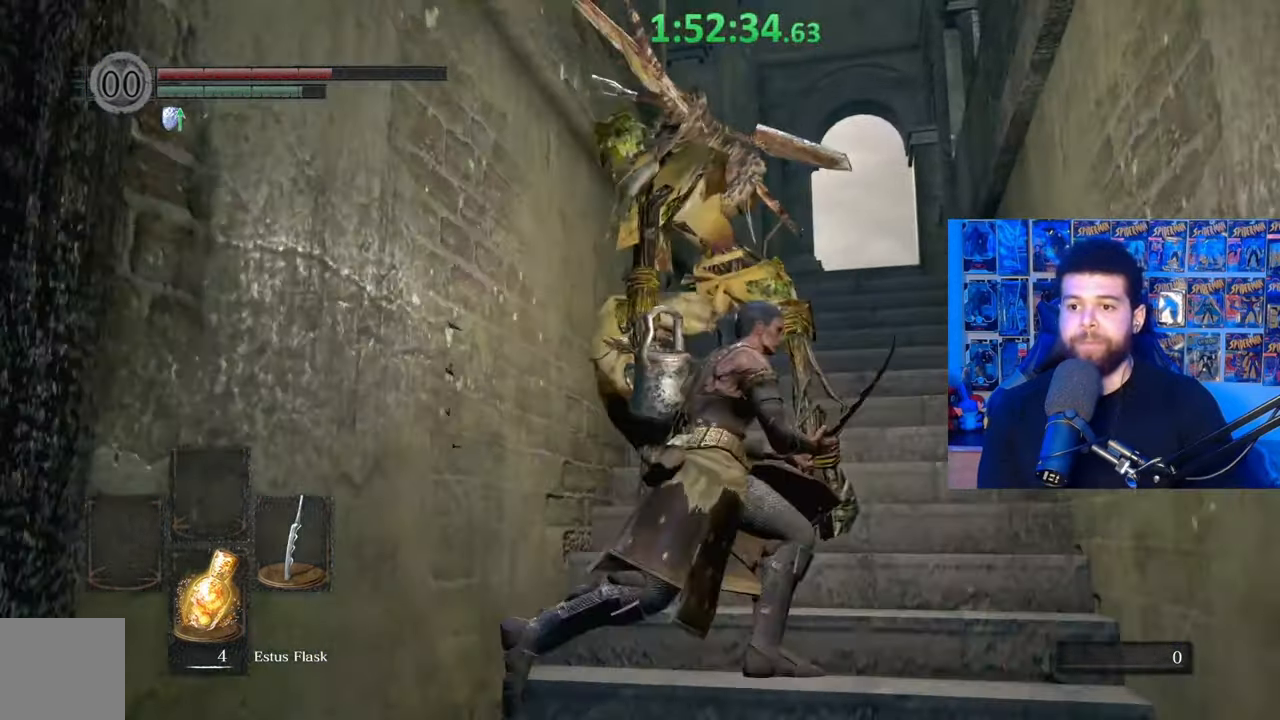
{"buttons": [], "left_stick": "center", "right_stick": "center", "events": [[17, "B", "down"], [17, "left_stick", "up-right"], [117, "B", "up"], [117, "left_stick", "up"], [217, "right_stick", "down-left"], [367, "left_stick", "center"], [367, "right_stick", "center"]]}
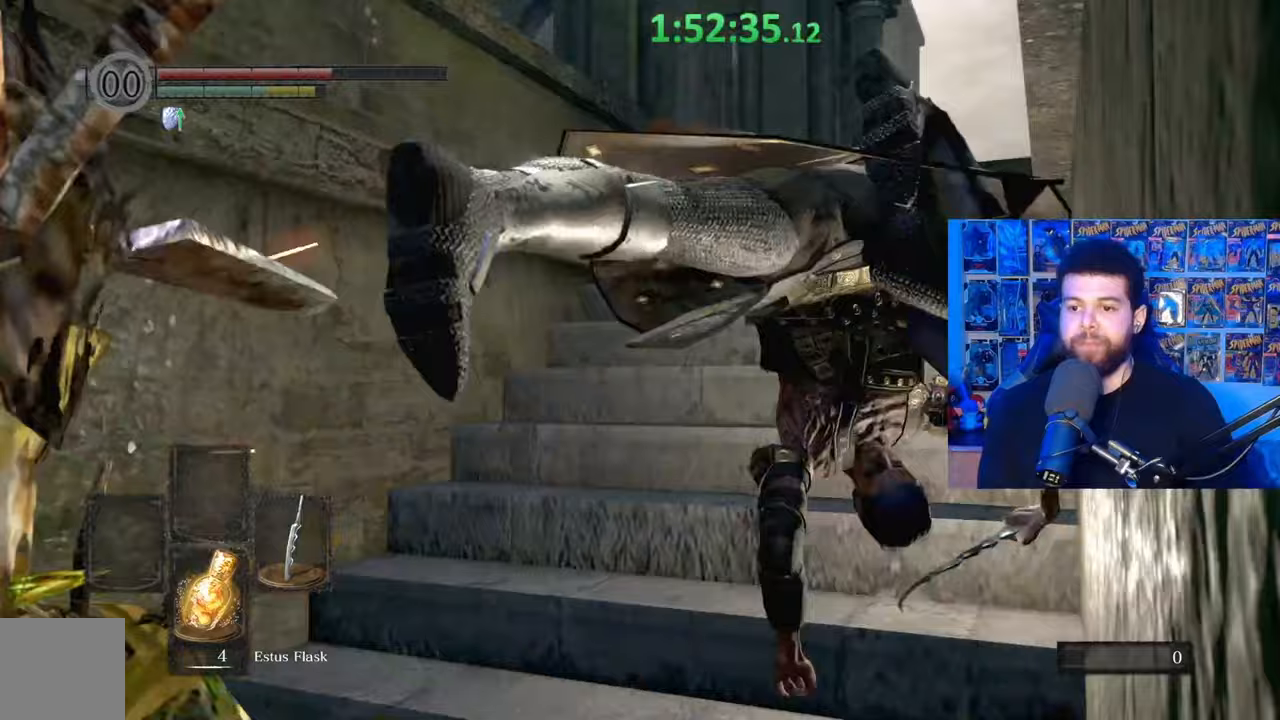
{"buttons": ["B"], "left_stick": "up", "right_stick": "center", "events": [[50, "left_stick", "up"], [67, "B", "down"], [267, "right_stick", "down-left"], [467, "right_stick", "center"]]}
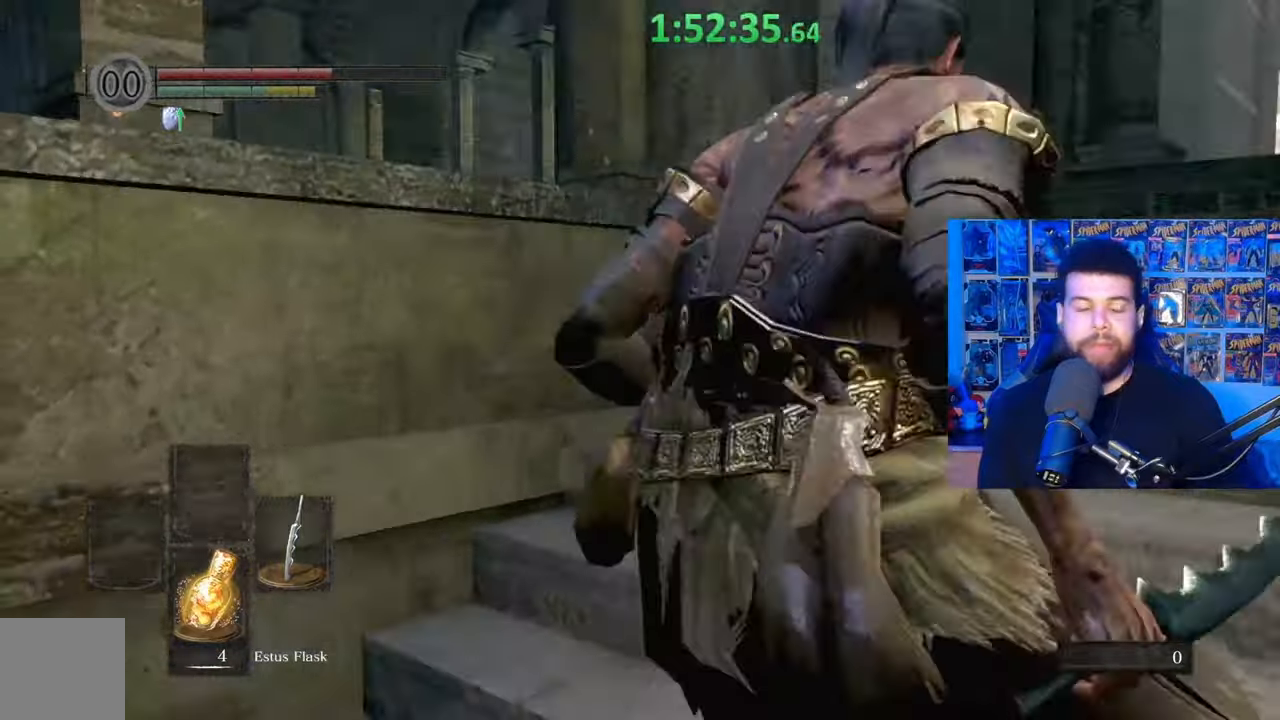
{"buttons": ["B"], "left_stick": "up-right", "right_stick": "center", "events": [[167, "right_stick", "left"], [317, "right_stick", "center"], [350, "left_stick", "up-right"]]}
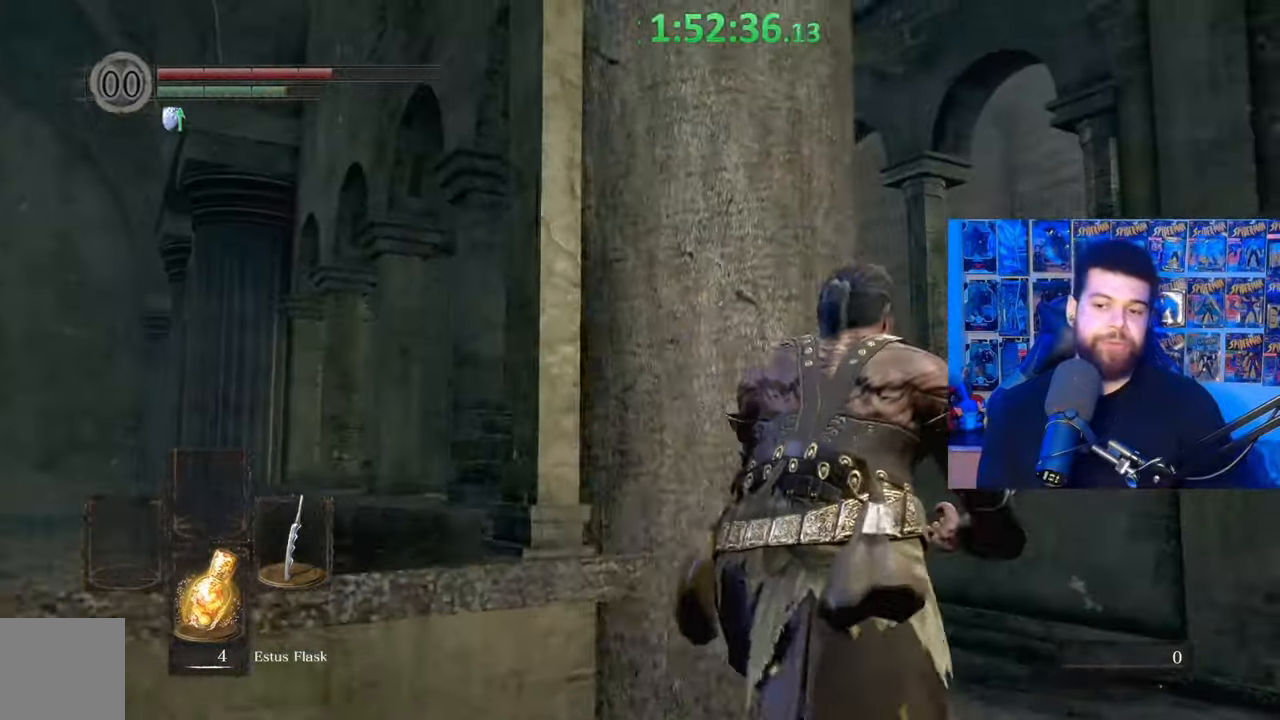
{"buttons": ["B"], "left_stick": "up", "right_stick": "down-left", "events": [[17, "right_stick", "down-left"], [67, "left_stick", "up"], [217, "left_stick", "up-right"], [267, "right_stick", "center"], [317, "right_stick", "down-left"], [367, "left_stick", "up"]]}
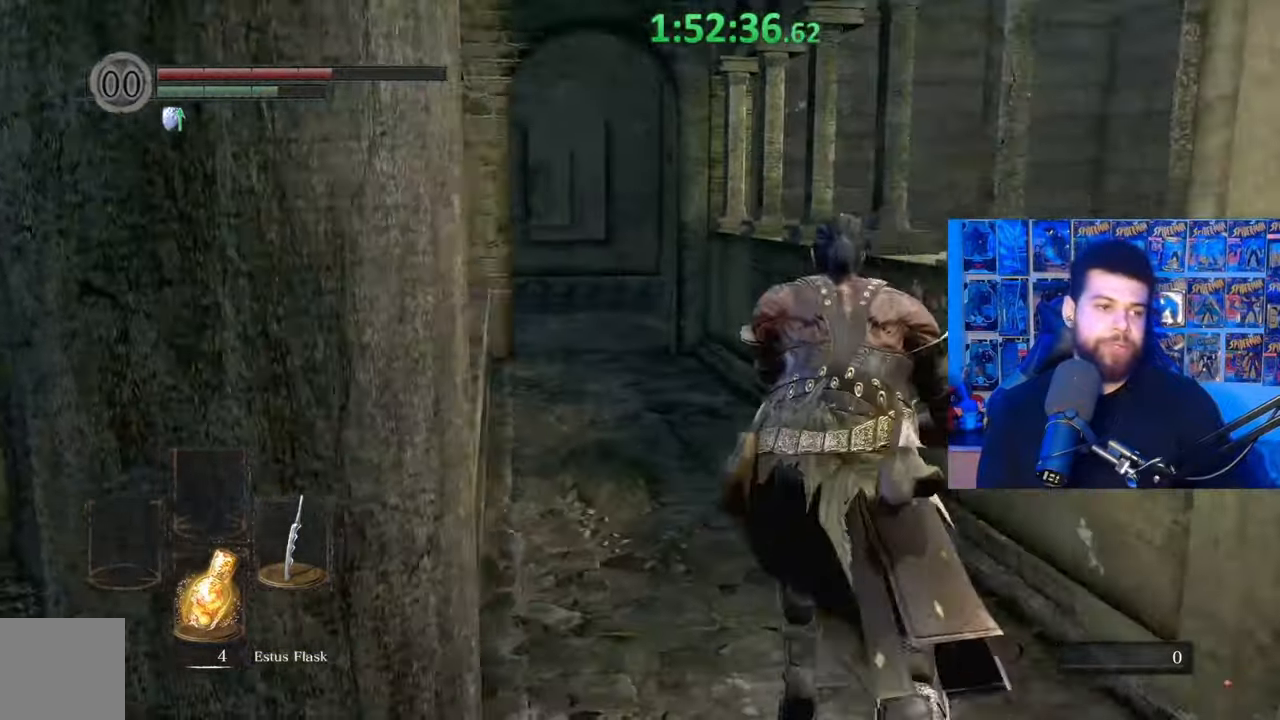
{"buttons": ["B"], "left_stick": "up", "right_stick": "center", "events": [[17, "right_stick", "center"], [67, "B", "up"], [217, "right_stick", "down"], [317, "right_stick", "center"], [417, "B", "down"]]}
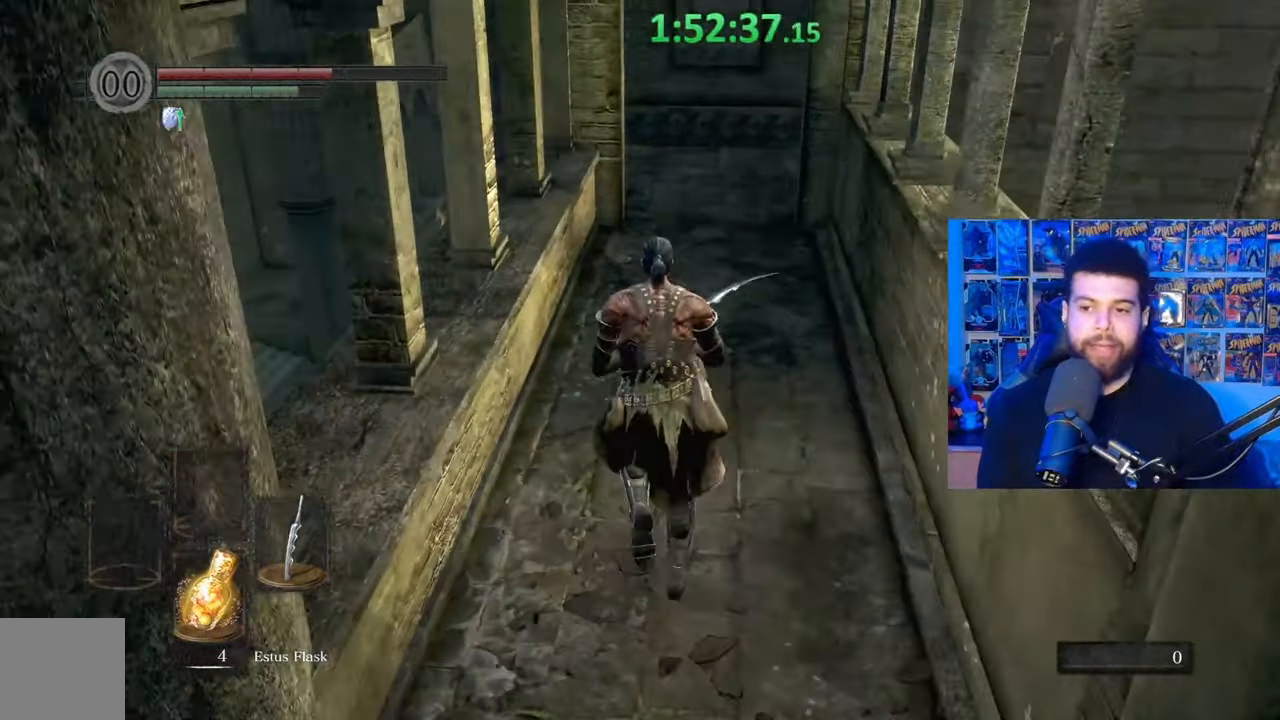
{"buttons": ["B"], "left_stick": "up", "right_stick": "right", "events": [[467, "right_stick", "right"]]}
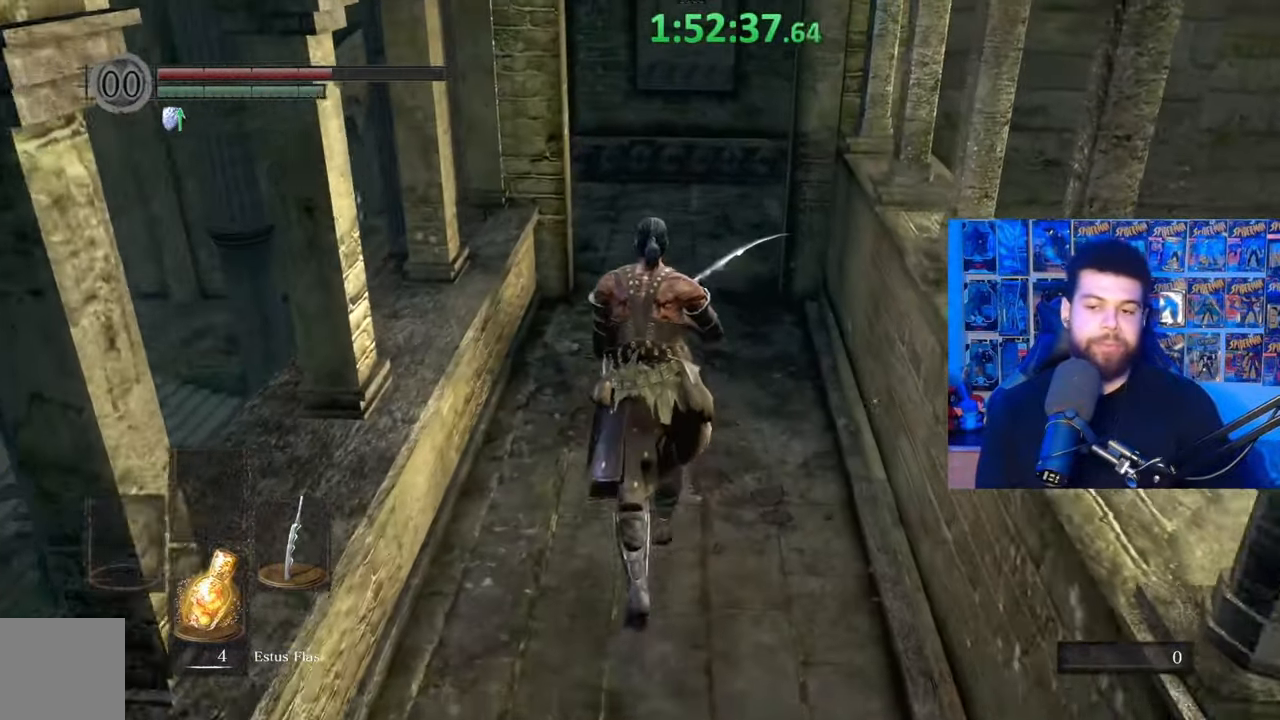
{"buttons": [], "left_stick": "up", "right_stick": "center", "events": [[117, "right_stick", "center"], [267, "right_stick", "right"], [417, "right_stick", "center"], [467, "B", "up"]]}
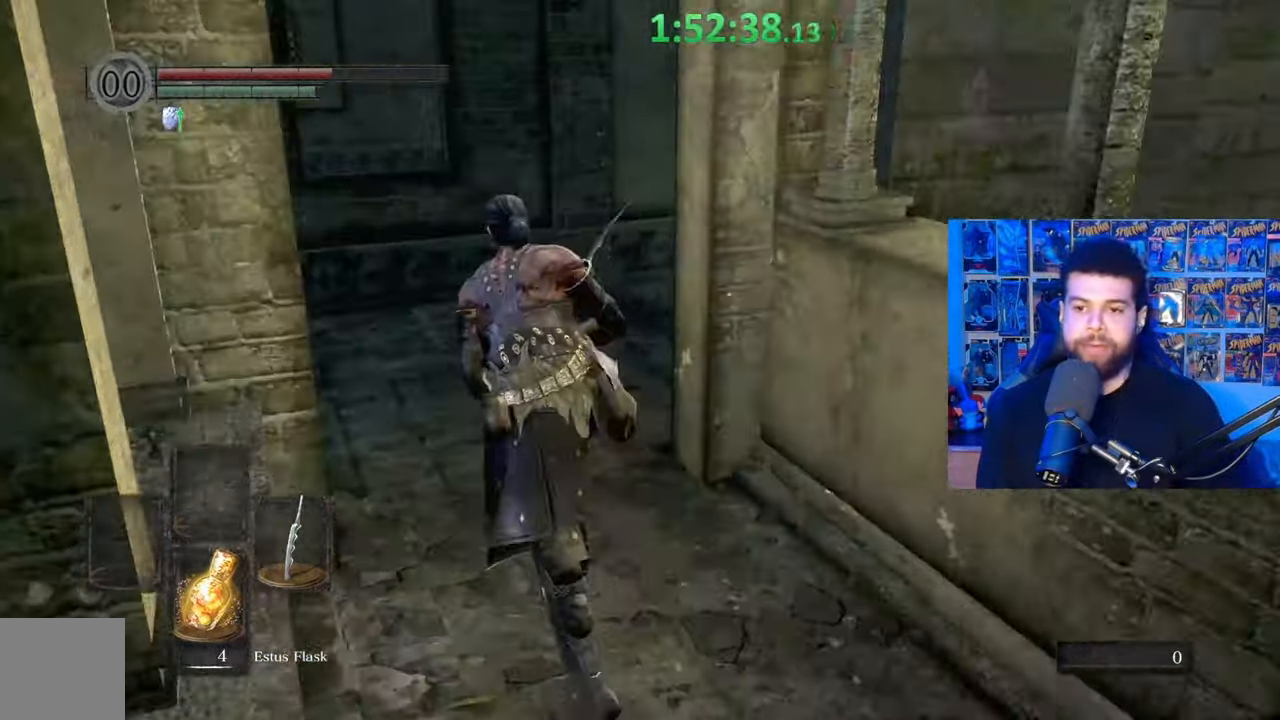
{"buttons": [], "left_stick": "up", "right_stick": "center", "events": [[117, "right_stick", "right"], [267, "left_stick", "up-left"], [467, "right_stick", "center"], [500, "left_stick", "up"]]}
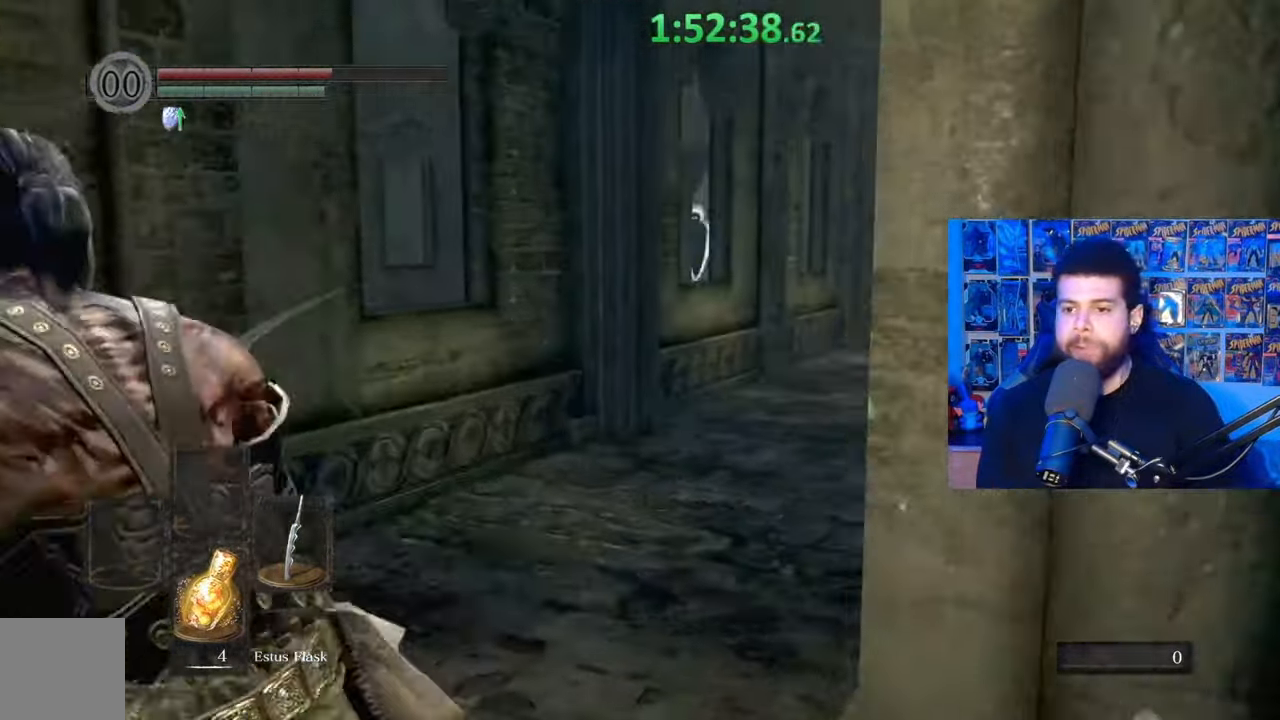
{"buttons": ["B"], "left_stick": "up", "right_stick": "center", "events": [[17, "B", "down"], [250, "right_stick", "down-right"], [417, "right_stick", "center"]]}
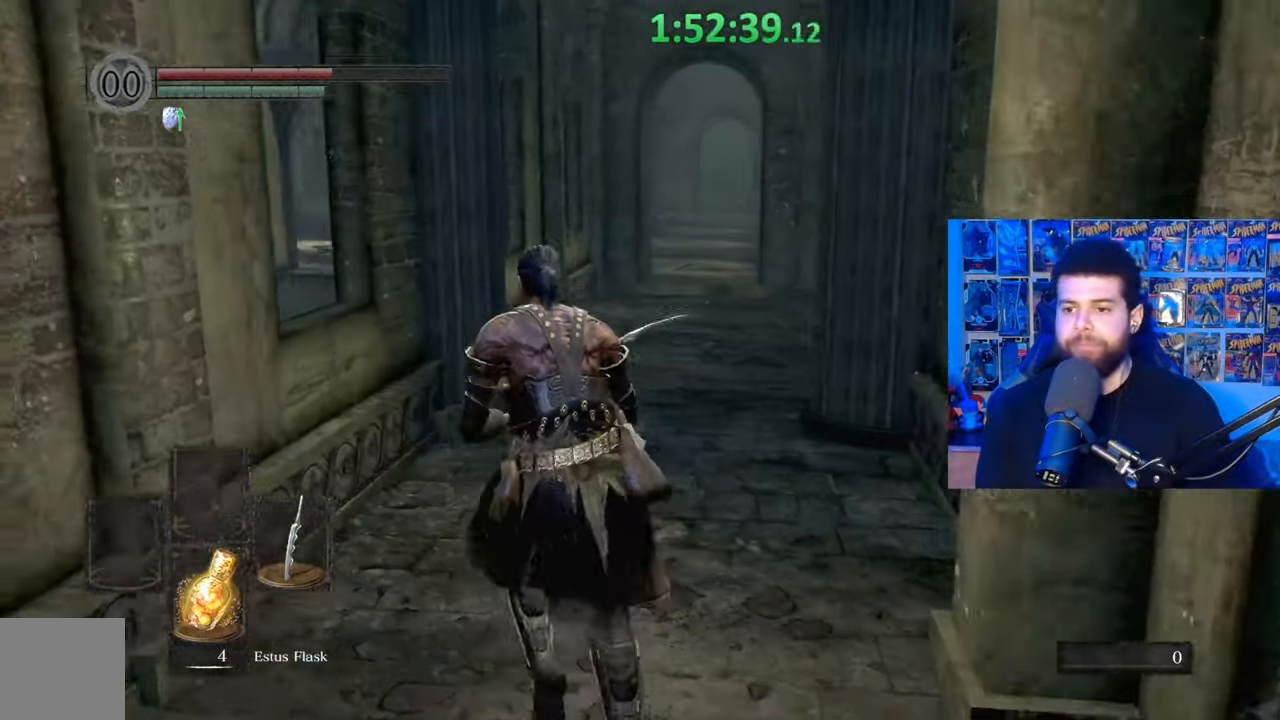
{"buttons": ["B"], "left_stick": "up", "right_stick": "center", "events": [[367, "right_stick", "down"], [467, "right_stick", "center"]]}
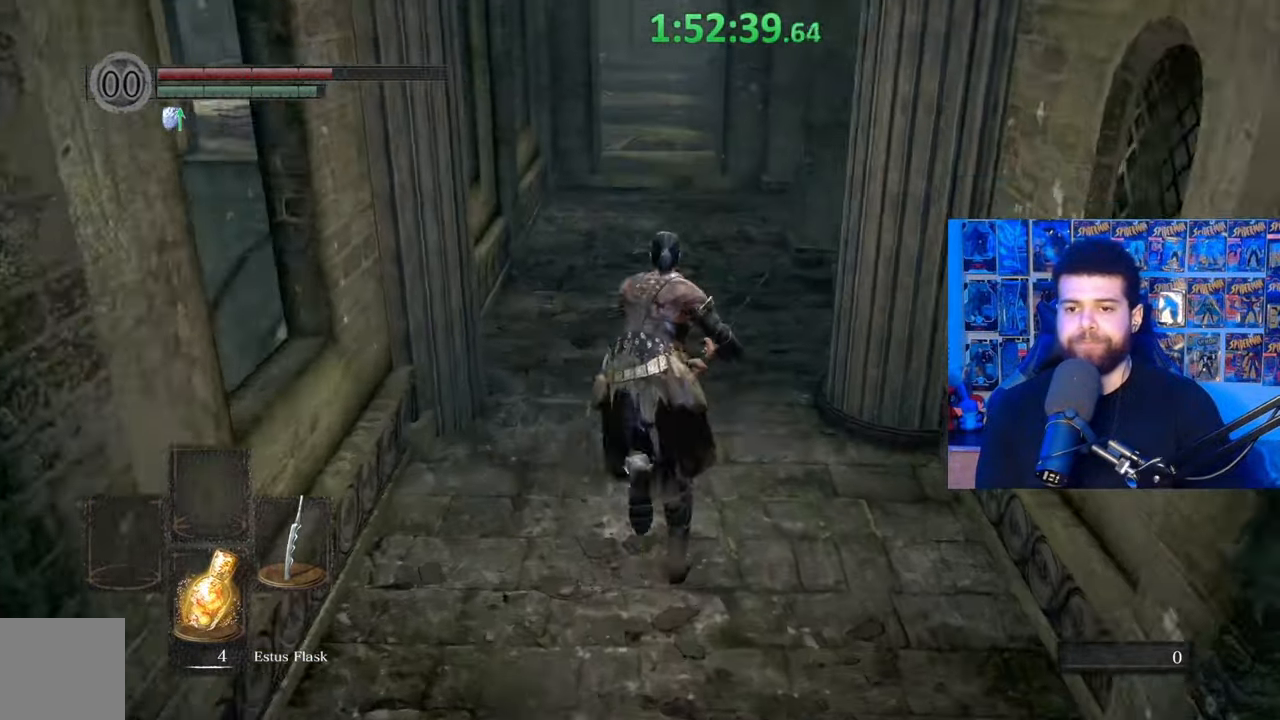
{"buttons": ["B"], "left_stick": "up", "right_stick": "up", "events": [[217, "right_stick", "down-left"], [300, "right_stick", "center"], [467, "right_stick", "up"]]}
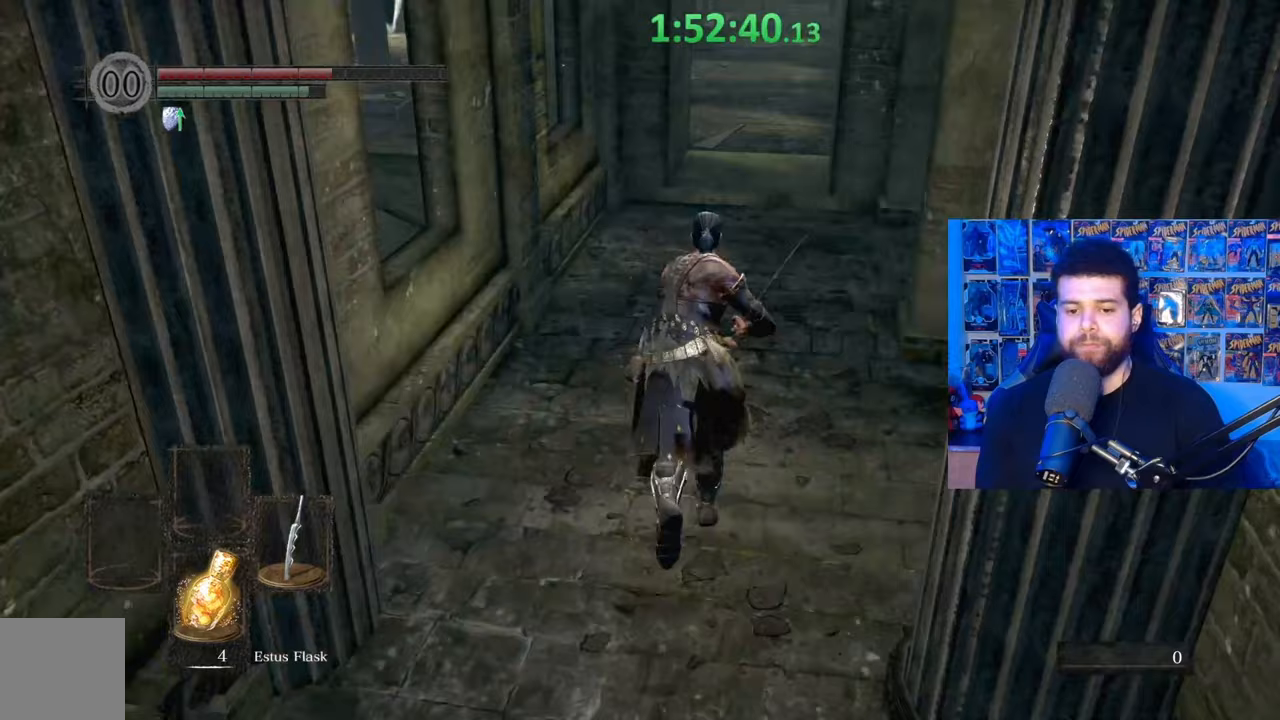
{"buttons": ["B"], "left_stick": "up", "right_stick": "center", "events": [[67, "right_stick", "center"], [317, "right_stick", "down-right"], [417, "right_stick", "center"]]}
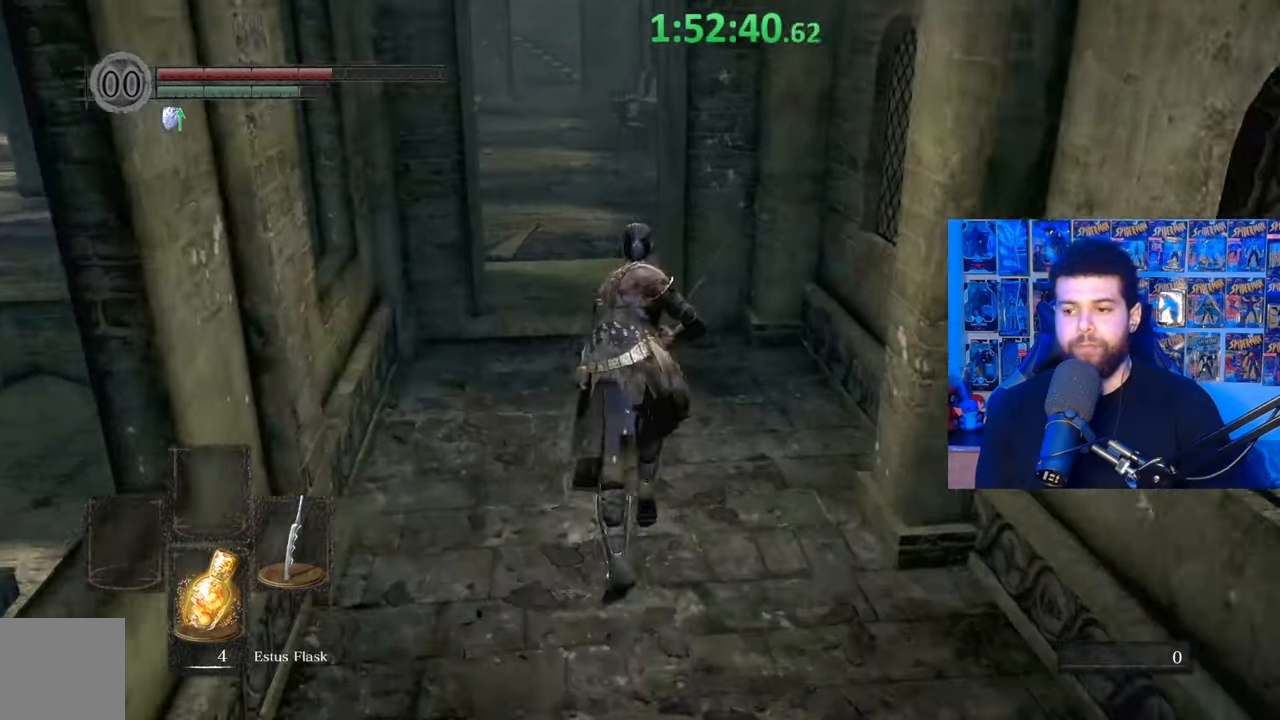
{"buttons": ["B"], "left_stick": "up", "right_stick": "center", "events": [[117, "right_stick", "up"], [167, "left_stick", "up-right"], [217, "right_stick", "center"], [300, "left_stick", "up"]]}
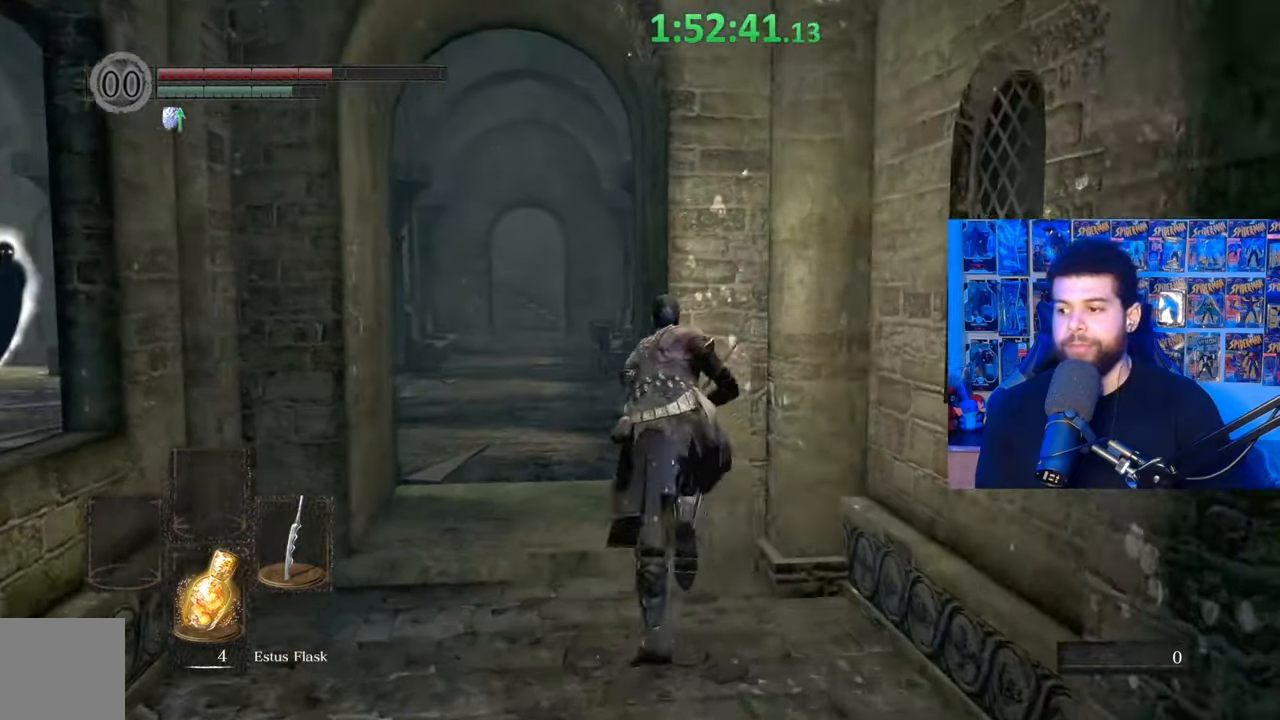
{"buttons": ["B"], "left_stick": "up", "right_stick": "center", "events": [[17, "right_stick", "down"], [117, "right_stick", "center"]]}
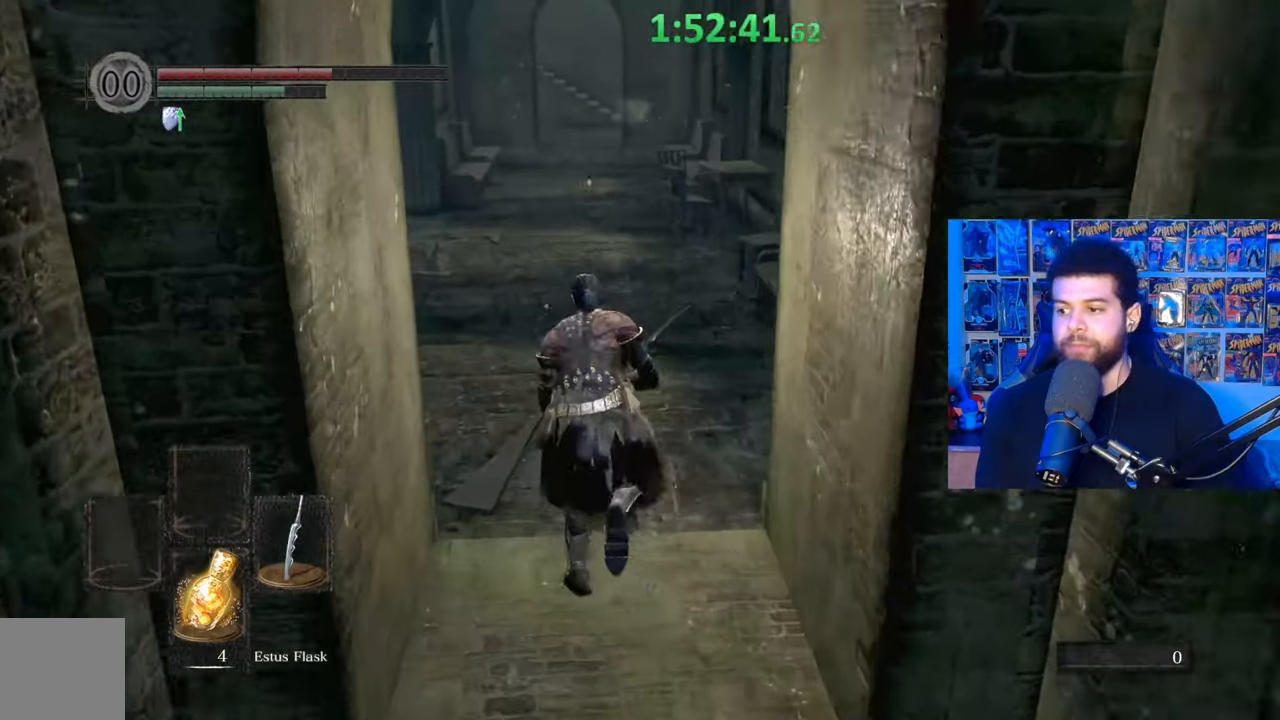
{"buttons": ["B"], "left_stick": "up", "right_stick": "left", "events": [[367, "right_stick", "left"]]}
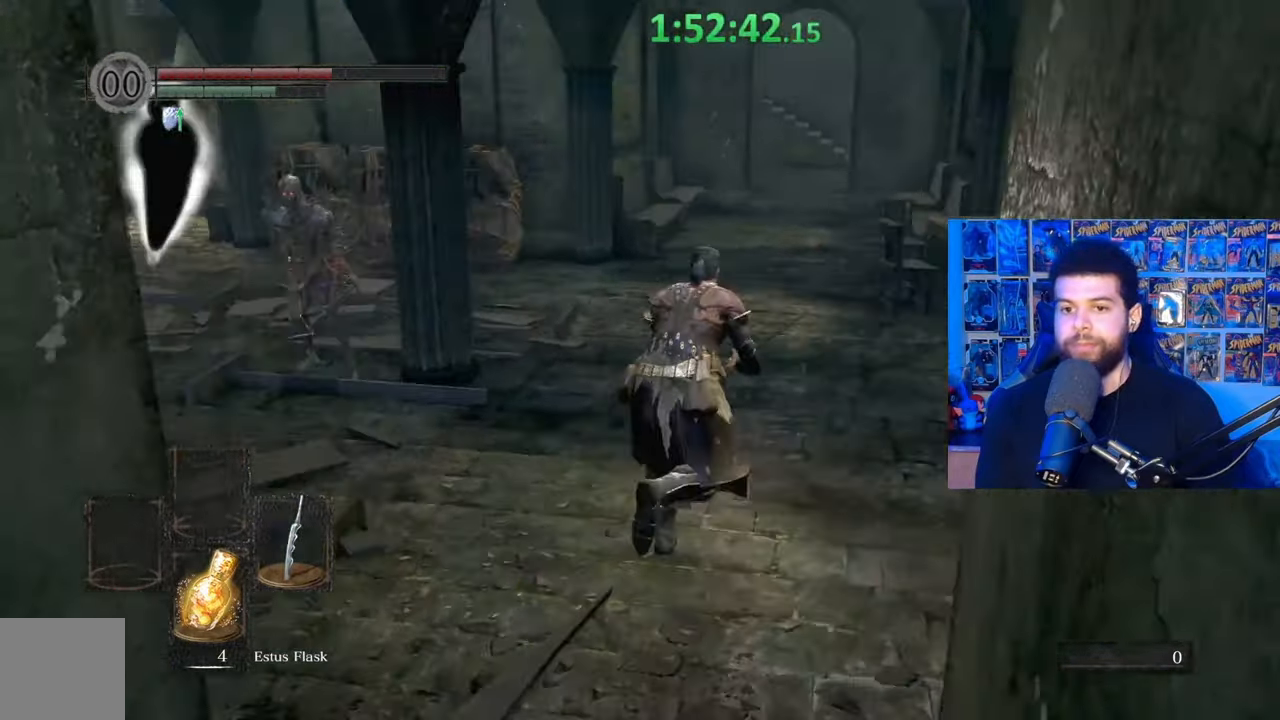
{"buttons": ["B"], "left_stick": "up-right", "right_stick": "center", "events": [[67, "left_stick", "up-right"], [150, "right_stick", "center"], [217, "right_stick", "down-left"], [417, "right_stick", "center"]]}
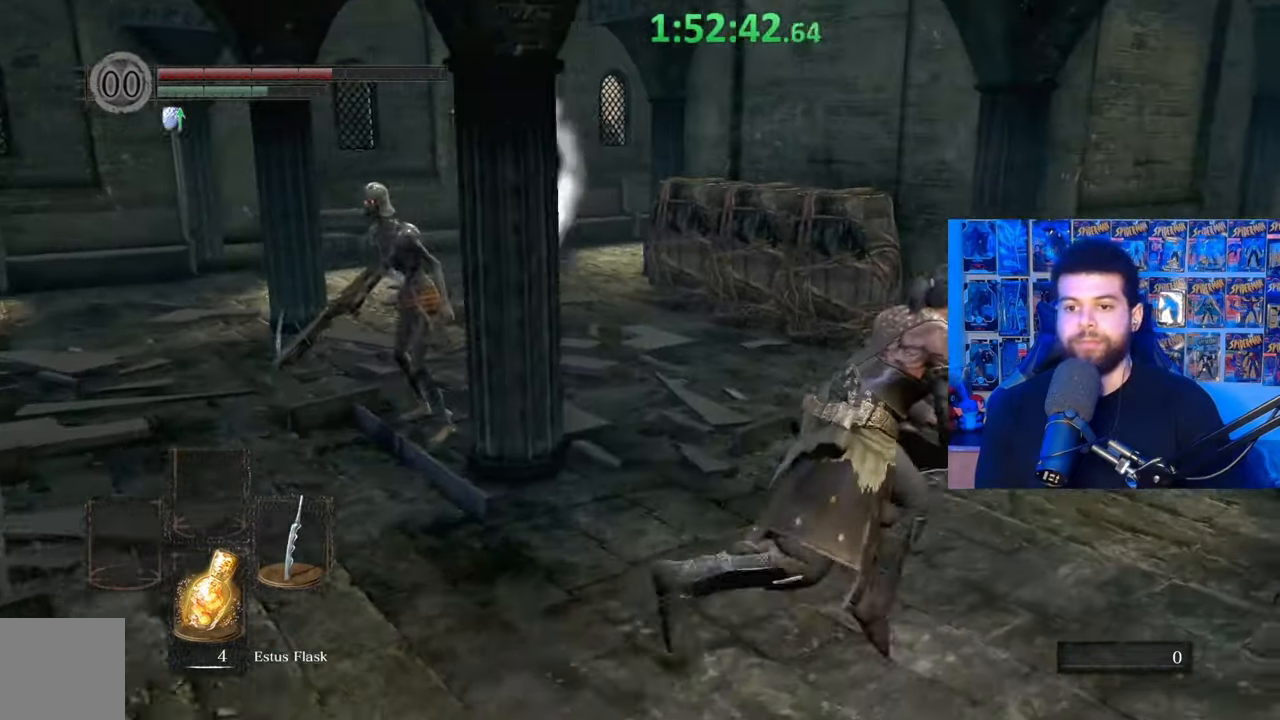
{"buttons": ["B"], "left_stick": "up", "right_stick": "center", "events": [[350, "right_stick", "right"], [467, "left_stick", "up"], [500, "right_stick", "center"]]}
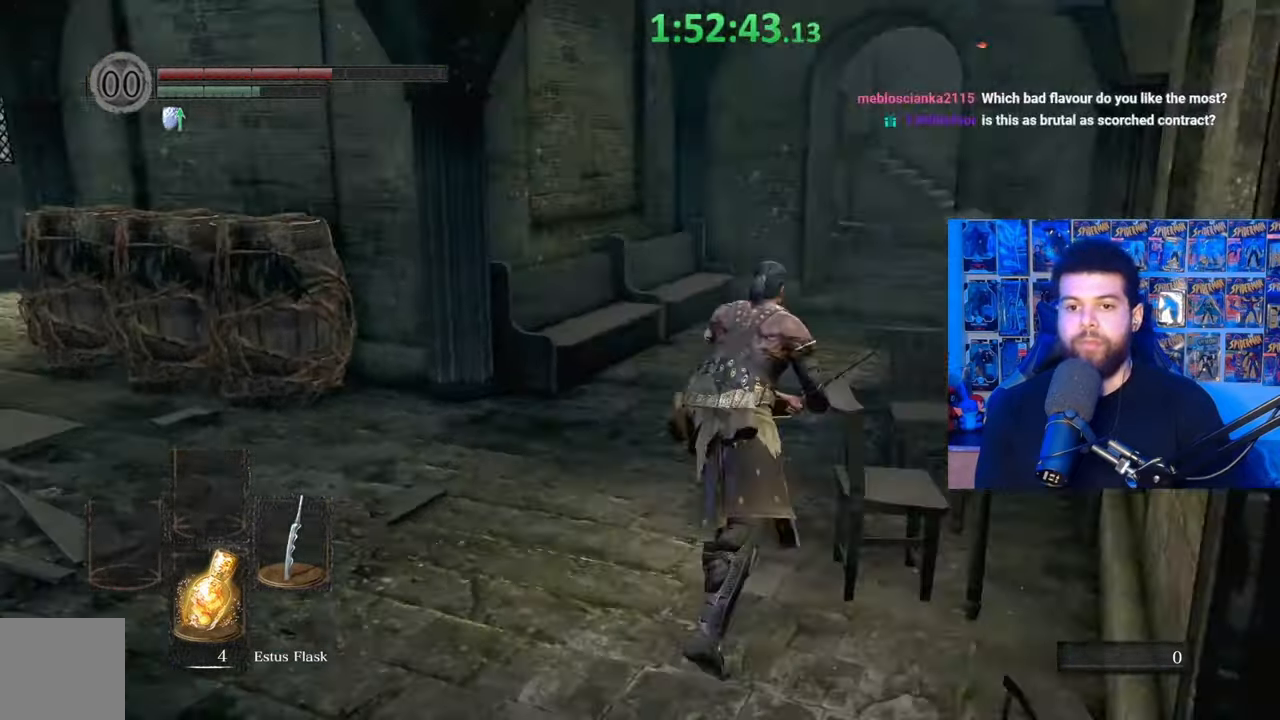
{"buttons": ["B"], "left_stick": "up", "right_stick": "right", "events": [[233, "right_stick", "right"]]}
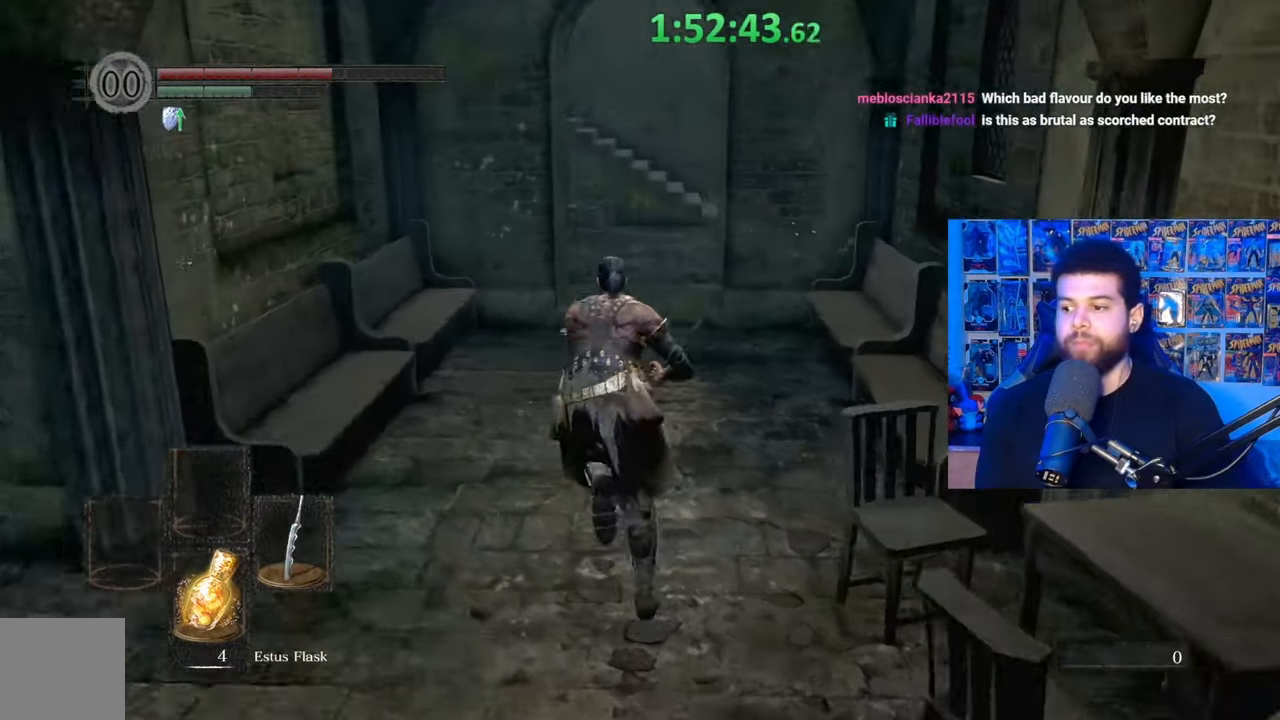
{"buttons": ["B"], "left_stick": "up-left", "right_stick": "right", "events": [[250, "left_stick", "up-left"]]}
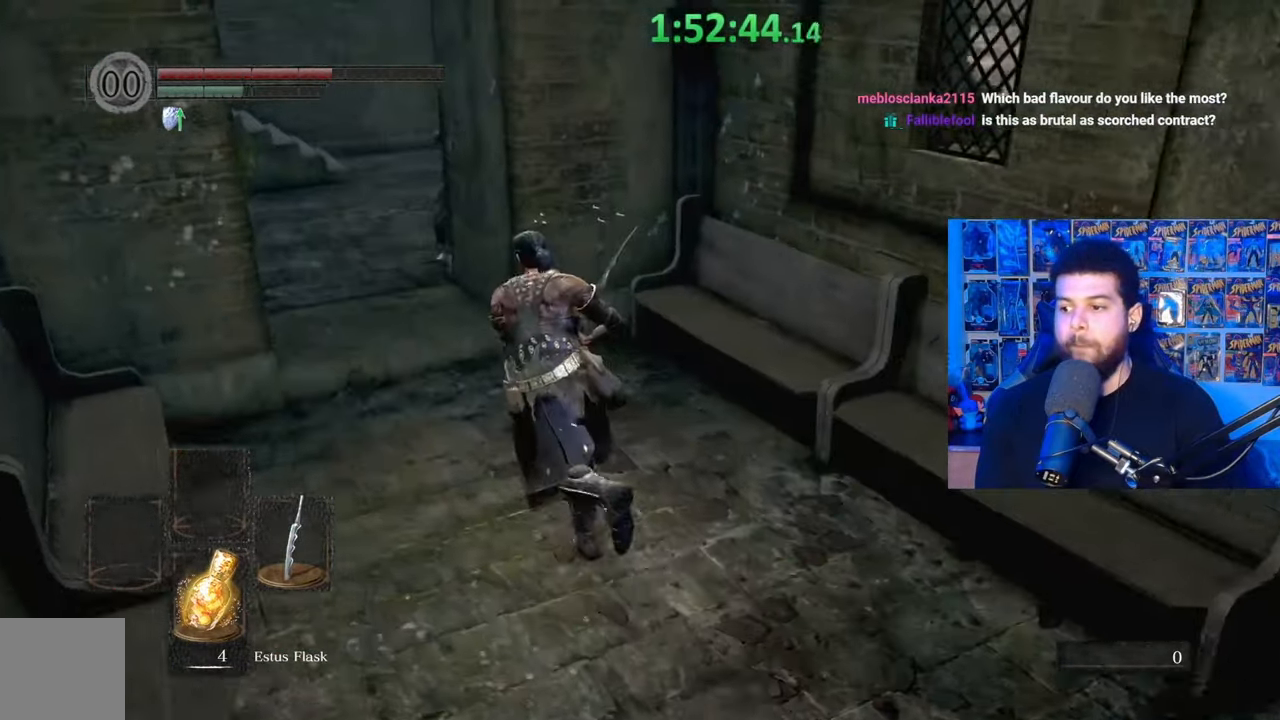
{"buttons": ["B"], "left_stick": "up-left", "right_stick": "right", "events": []}
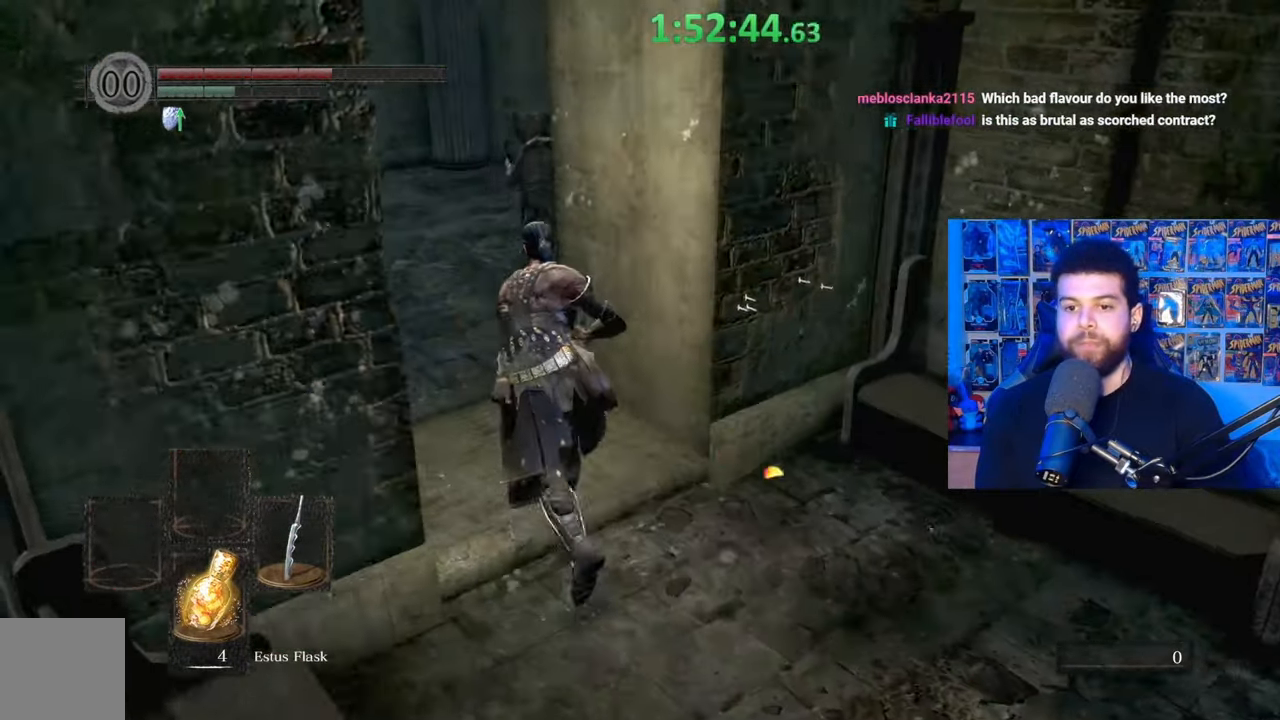
{"buttons": [], "left_stick": "up-left", "right_stick": "down-right", "events": [[67, "right_stick", "center"], [117, "B", "up"], [367, "R1", "down"], [367, "right_stick", "down-right"], [500, "R1", "up"]]}
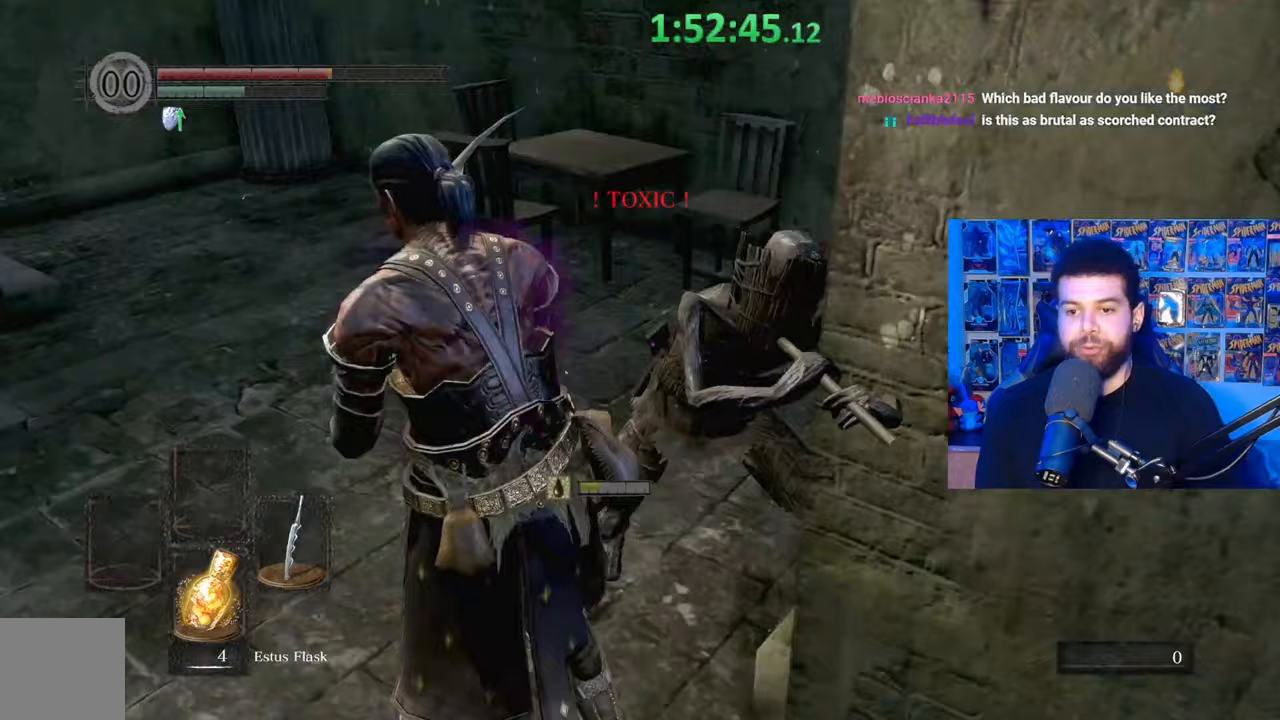
{"buttons": ["R1"], "left_stick": "up", "right_stick": "down-right", "events": [[67, "left_stick", "up"], [67, "right_stick", "center"], [167, "right_stick", "down-right"], [317, "R1", "down"], [317, "right_stick", "center"], [417, "R1", "up"], [467, "R1", "down"], [500, "right_stick", "down-right"]]}